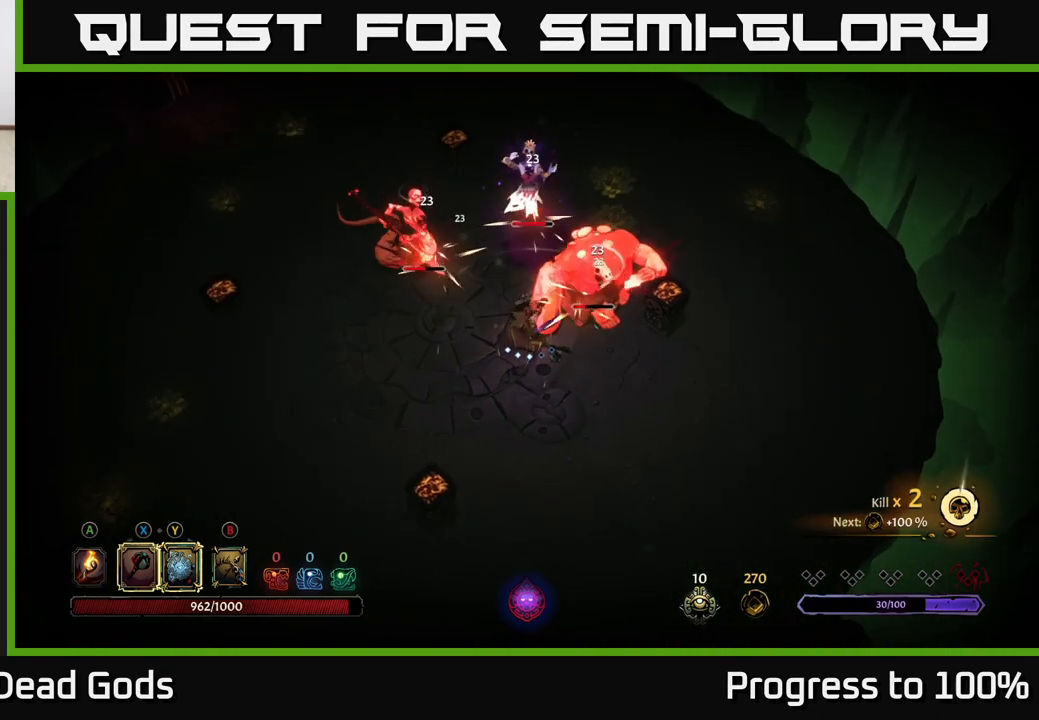
Gameplay with a controller (Xbox layout); each line is a JSON object with the inputs held at the frame after it. "events" lists button and stick changes between this image and that frame as [ms after this image, input, new state], when the widget could be followed in between.
{"buttons": [], "left_stick": "up-right", "right_stick": "center", "events": [[133, "left_stick", "up-right"]]}
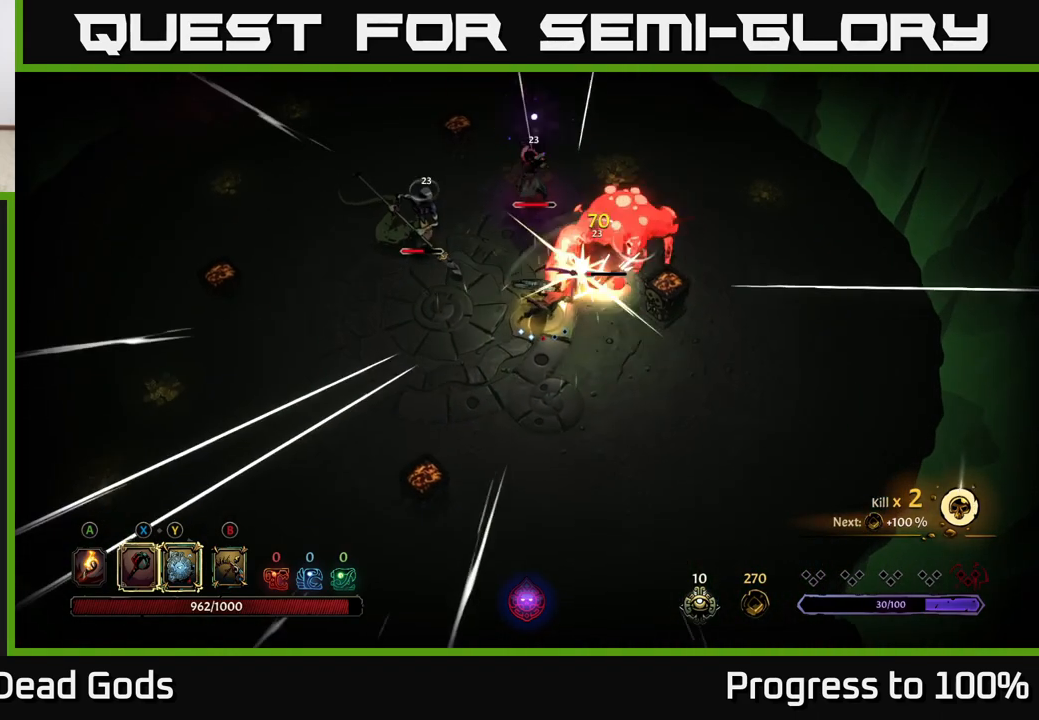
{"buttons": [], "left_stick": "down-right", "right_stick": "center", "events": [[83, "left_stick", "center"], [300, "left_stick", "down-right"]]}
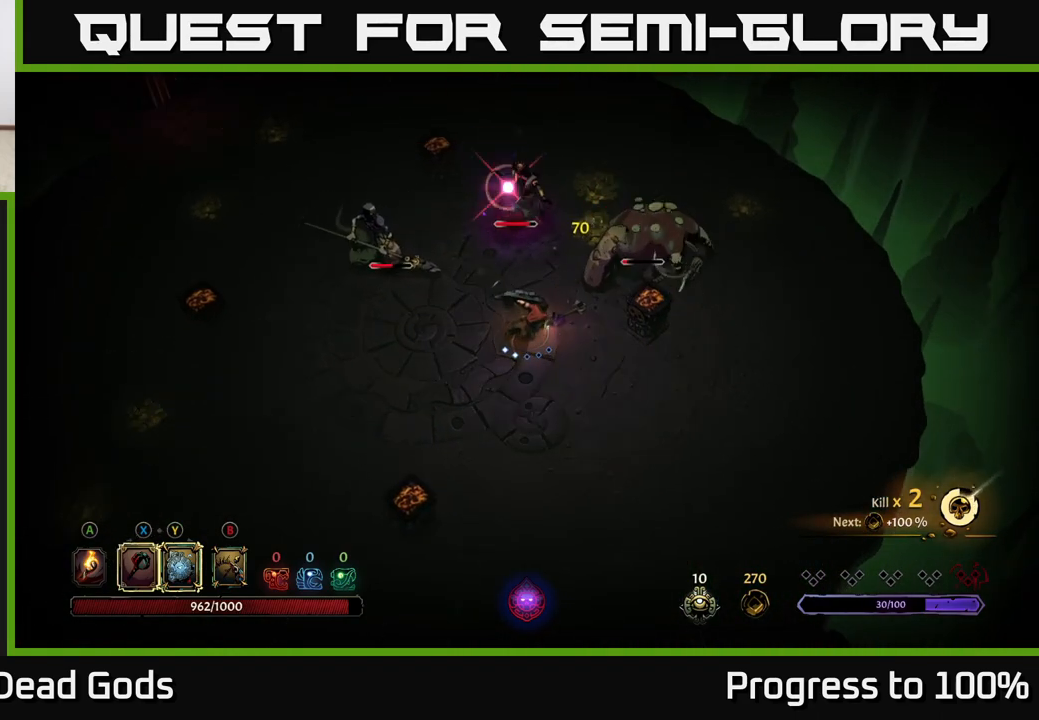
{"buttons": ["R2"], "left_stick": "up", "right_stick": "center", "events": [[383, "R2", "down"], [383, "left_stick", "up"]]}
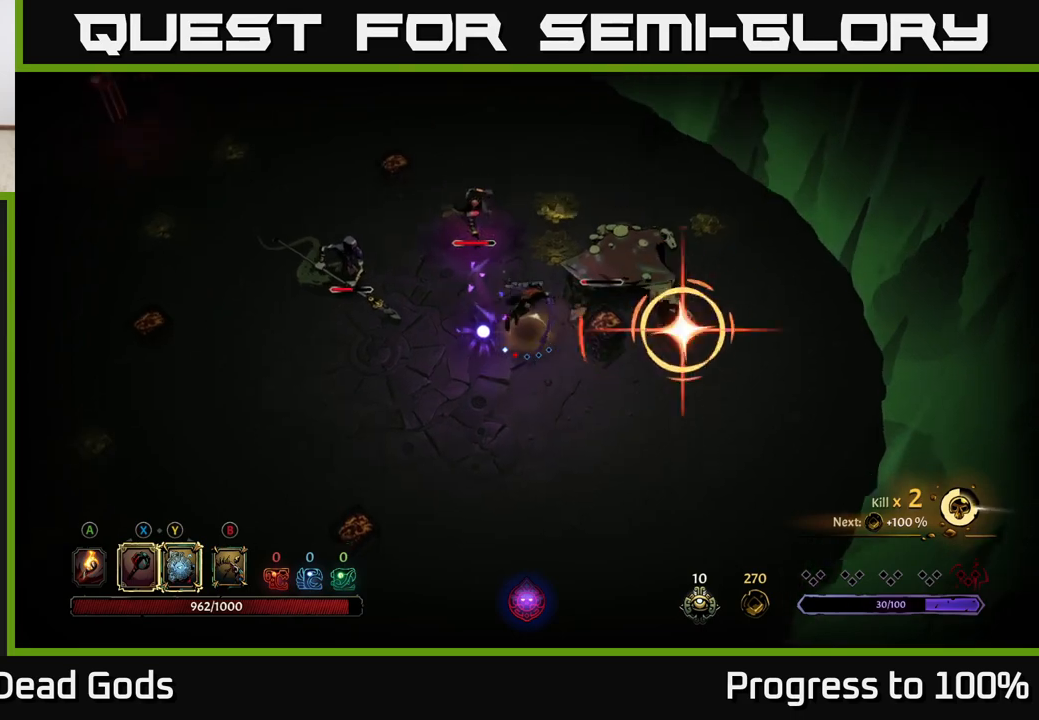
{"buttons": ["R2"], "left_stick": "up-right", "right_stick": "center", "events": [[33, "left_stick", "up-right"], [83, "R2", "up"], [150, "left_stick", "center"], [367, "left_stick", "up-right"], [417, "R2", "down"]]}
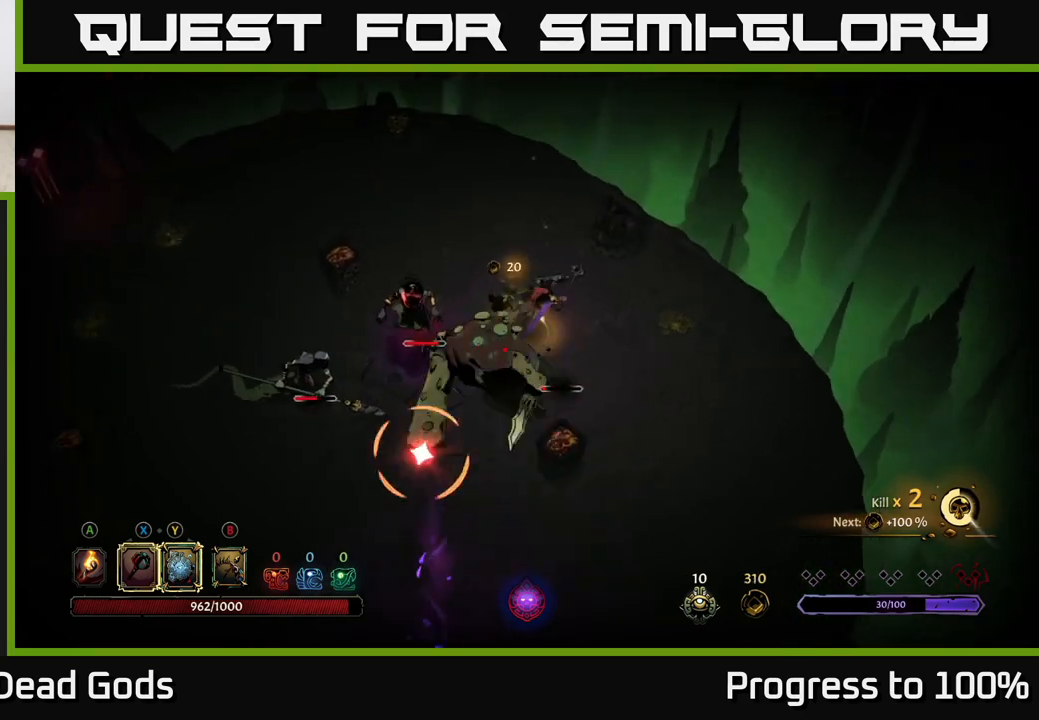
{"buttons": [], "left_stick": "down", "right_stick": "center", "events": [[17, "left_stick", "right"], [83, "R2", "up"], [367, "left_stick", "down"]]}
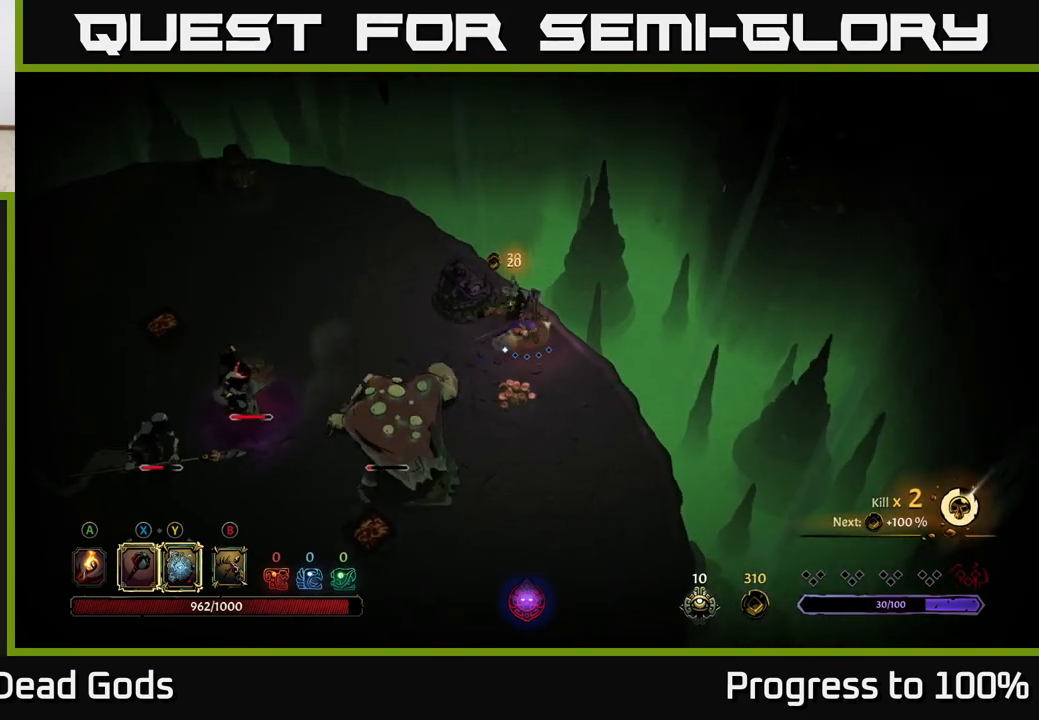
{"buttons": [], "left_stick": "down", "right_stick": "center", "events": [[267, "left_stick", "down-left"], [433, "left_stick", "down"]]}
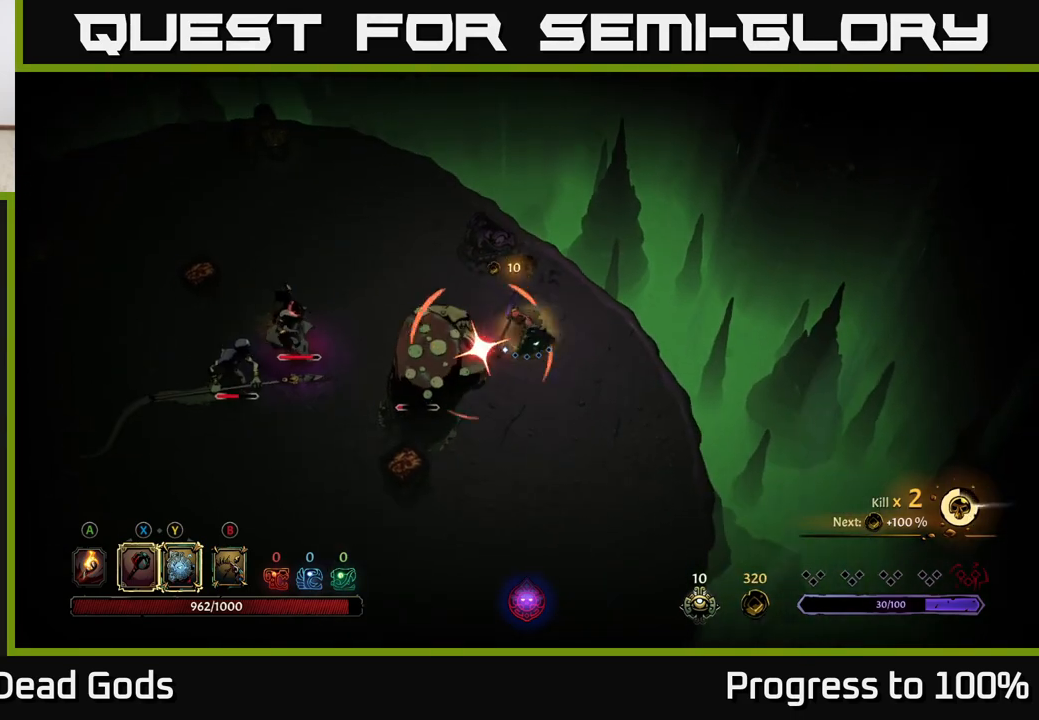
{"buttons": [], "left_stick": "down", "right_stick": "center", "events": []}
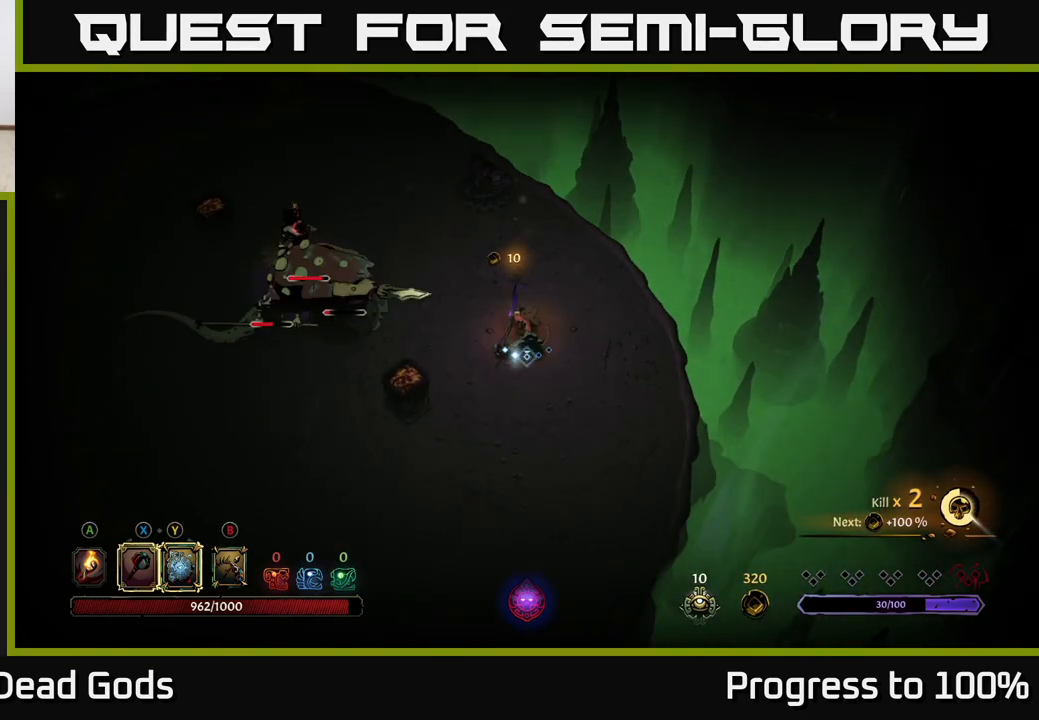
{"buttons": [], "left_stick": "left", "right_stick": "center", "events": [[67, "left_stick", "left"], [183, "left_stick", "up-left"], [433, "left_stick", "left"]]}
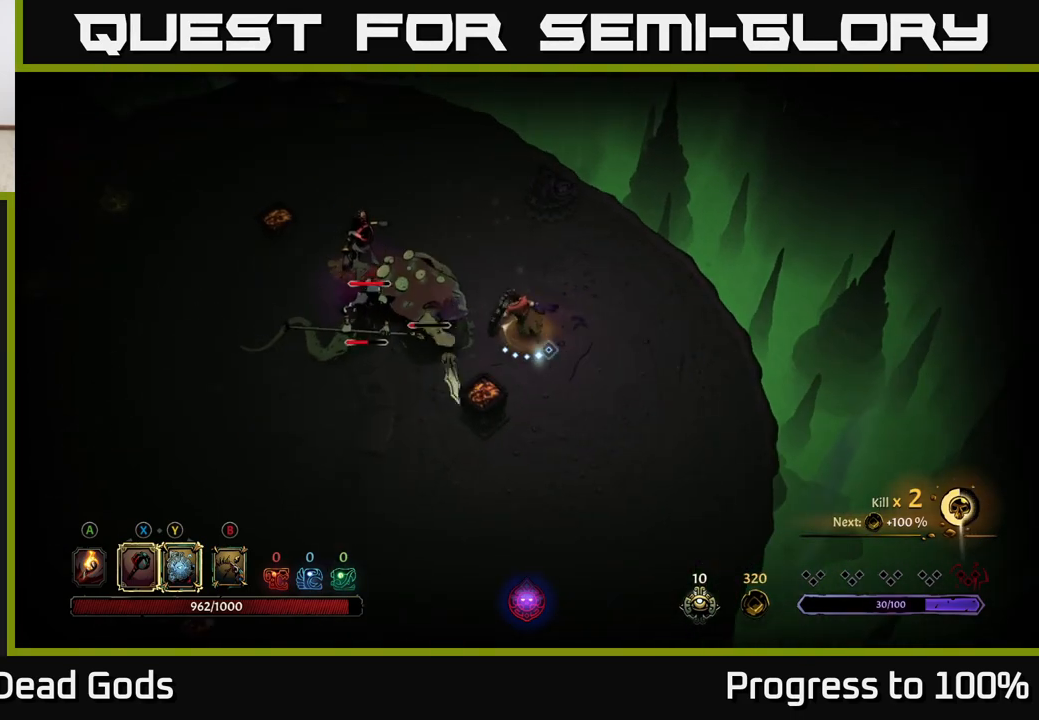
{"buttons": [], "left_stick": "left", "right_stick": "center", "events": [[17, "X", "down"], [183, "X", "up"]]}
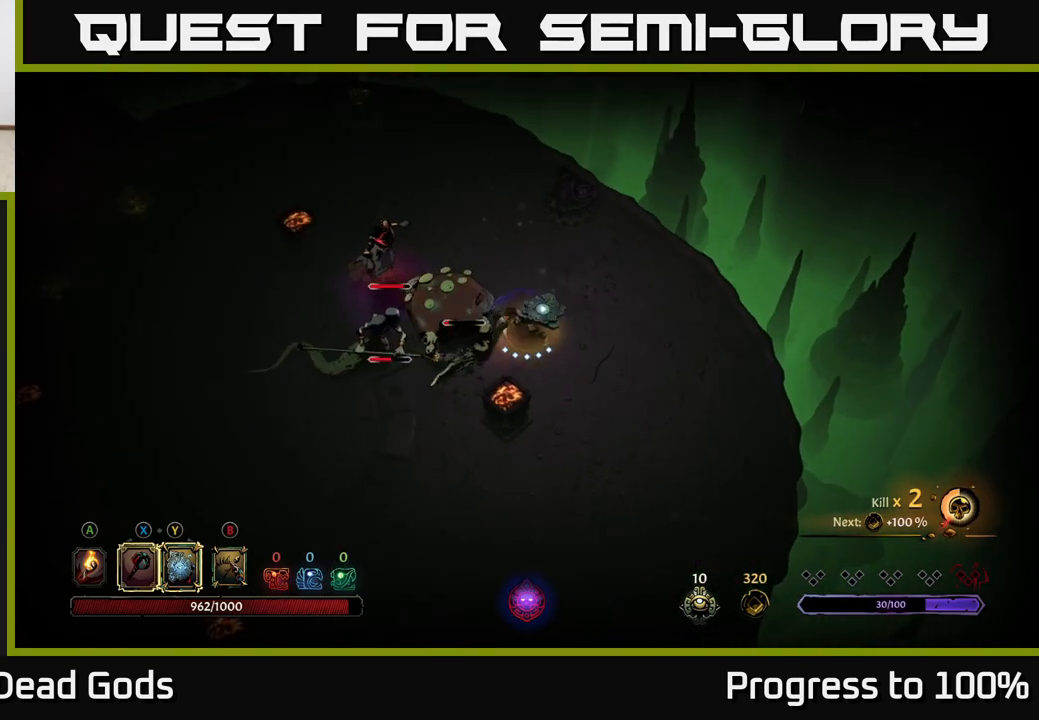
{"buttons": [], "left_stick": "left", "right_stick": "center", "events": [[67, "X", "down"], [217, "X", "up"]]}
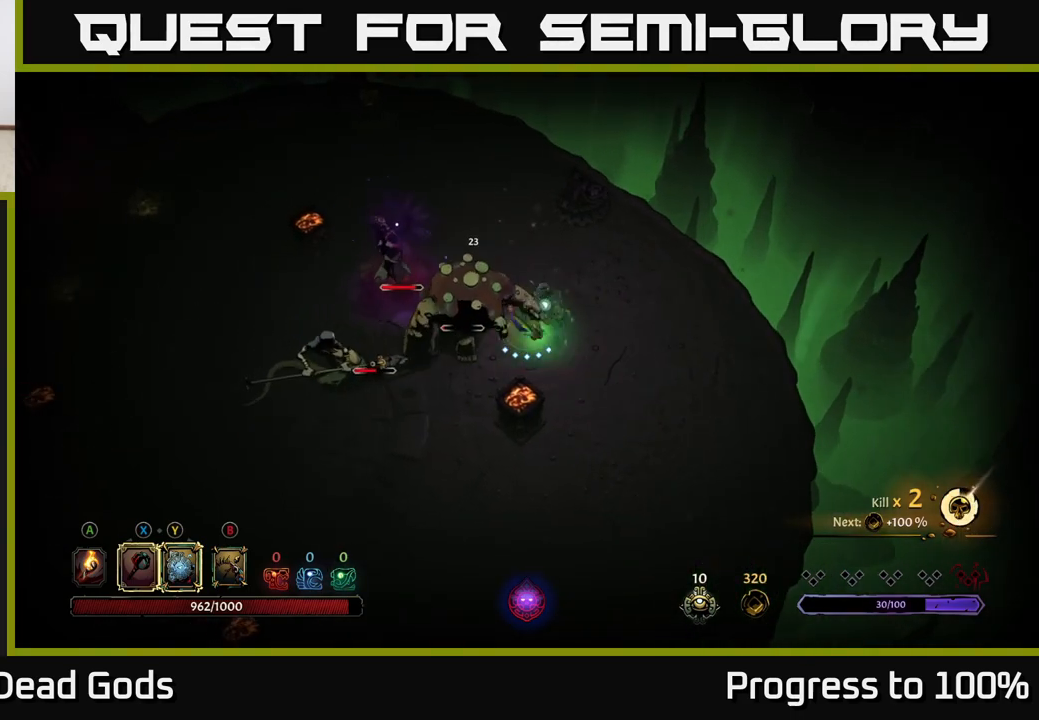
{"buttons": [], "left_stick": "left", "right_stick": "center", "events": [[100, "X", "down"], [267, "X", "up"]]}
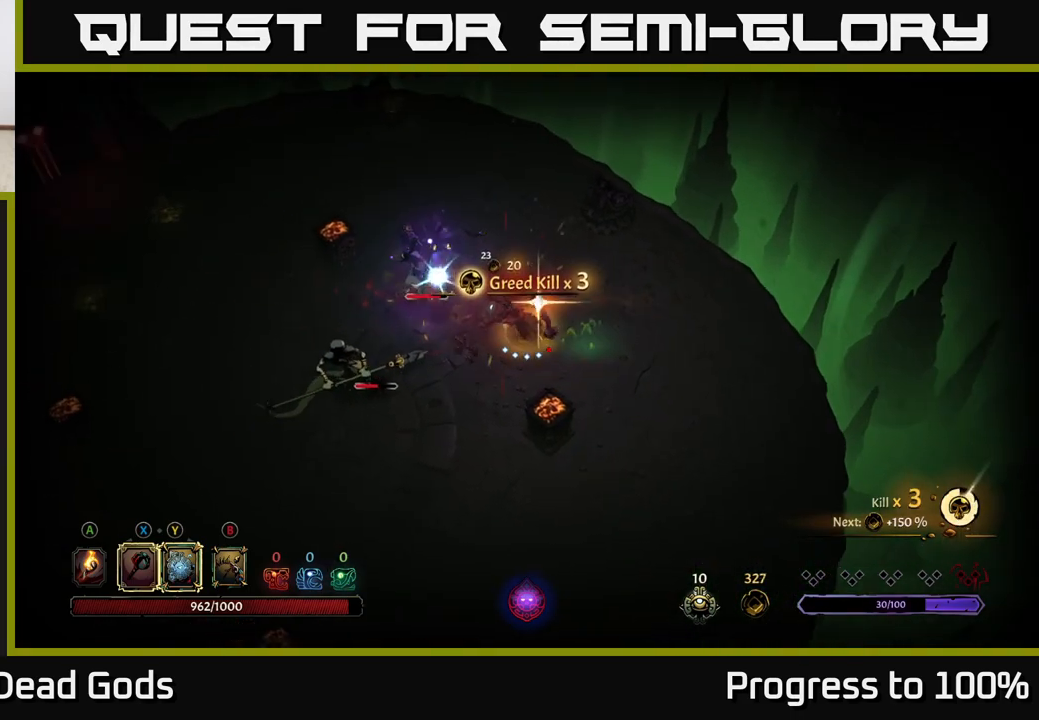
{"buttons": [], "left_stick": "left", "right_stick": "center", "events": [[283, "X", "down"], [433, "X", "up"]]}
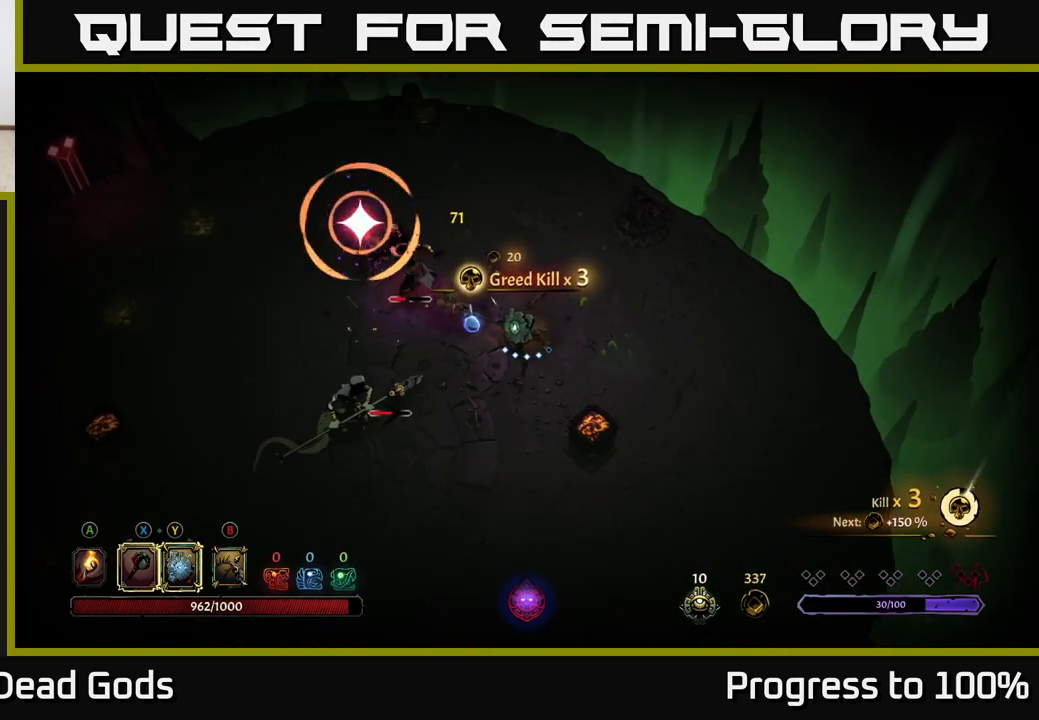
{"buttons": [], "left_stick": "center", "right_stick": "center", "events": [[383, "left_stick", "center"]]}
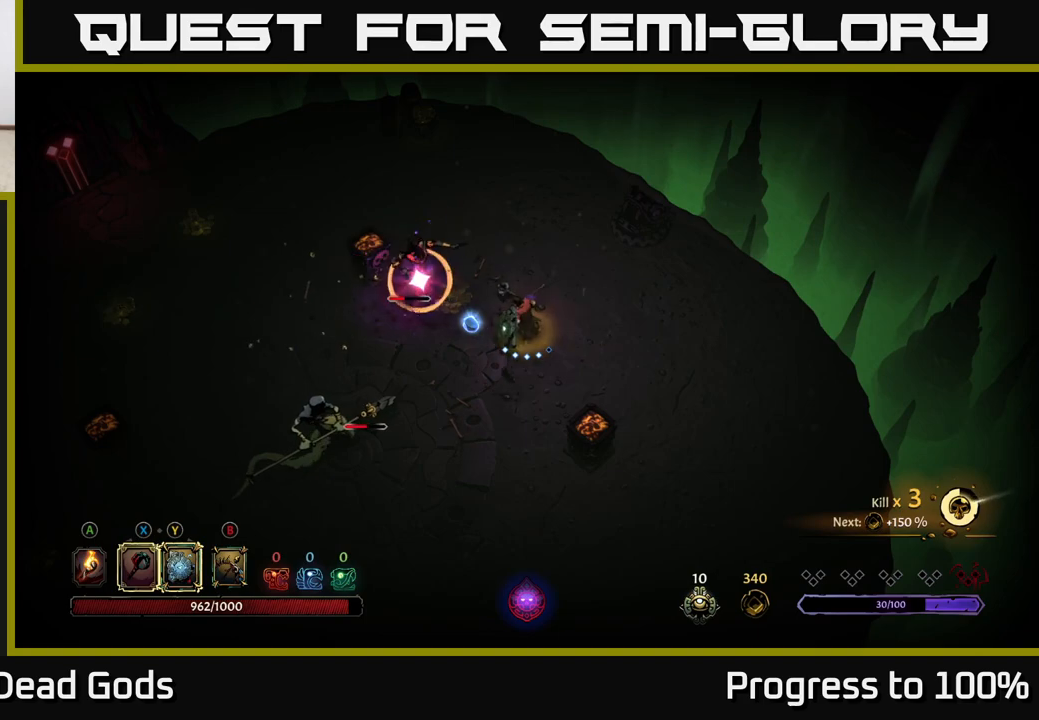
{"buttons": [], "left_stick": "center", "right_stick": "center", "events": [[100, "left_stick", "left"], [133, "R2", "down"], [250, "R2", "up"], [333, "left_stick", "center"]]}
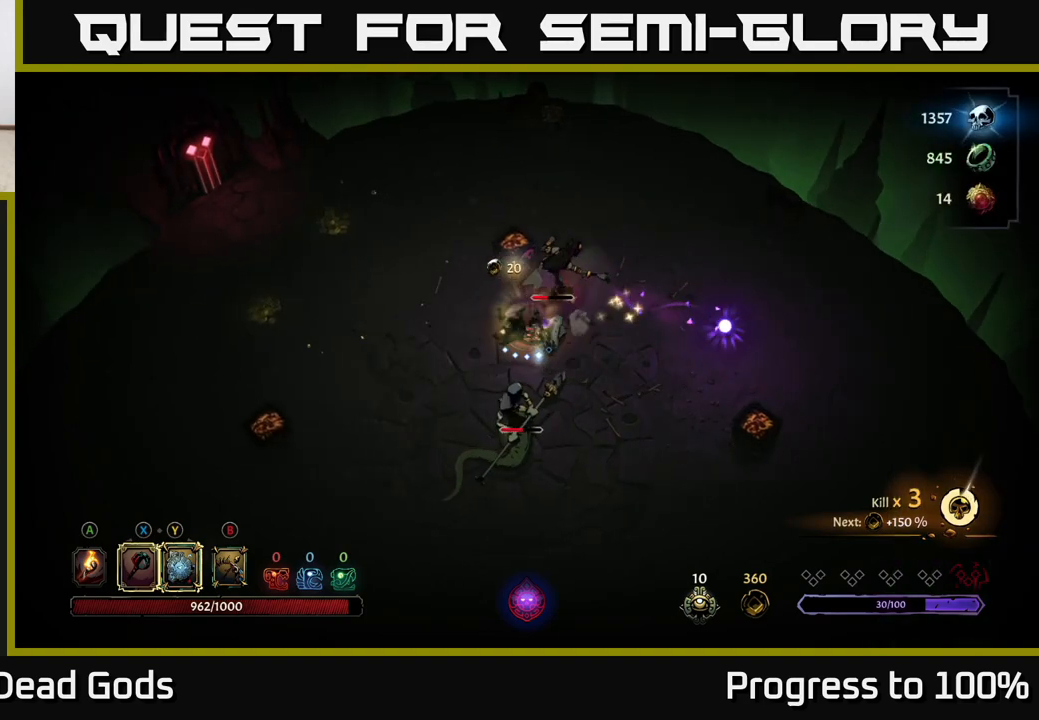
{"buttons": [], "left_stick": "up-right", "right_stick": "center", "events": [[117, "left_stick", "up-right"], [217, "X", "down"], [317, "X", "up"]]}
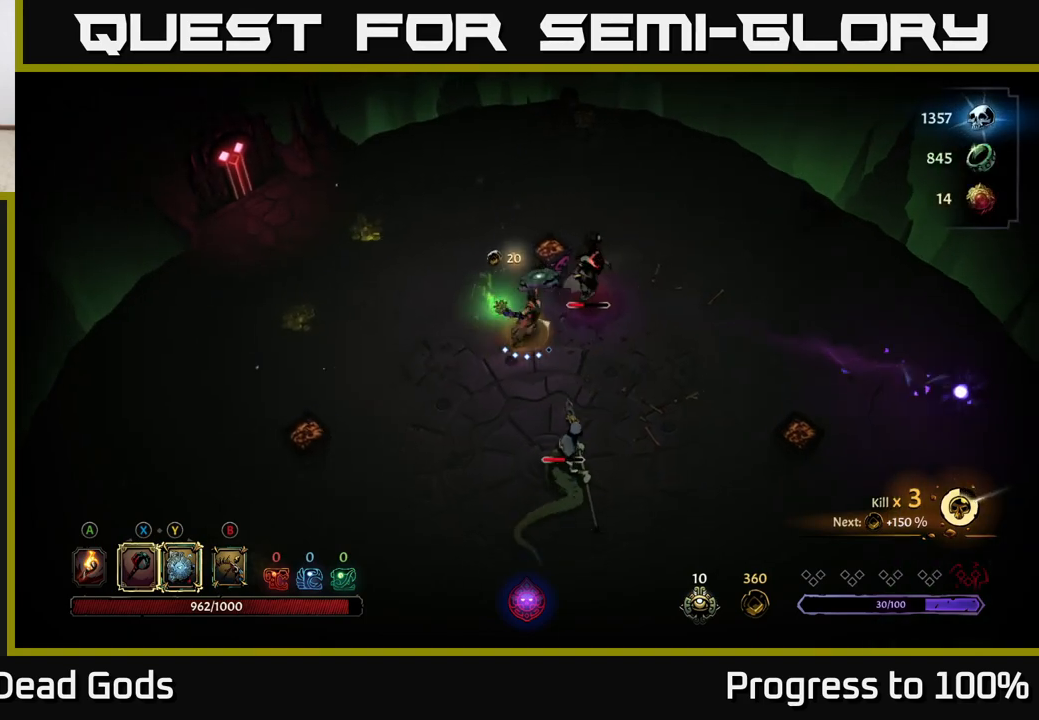
{"buttons": [], "left_stick": "up-right", "right_stick": "center", "events": [[183, "X", "down"], [350, "X", "up"]]}
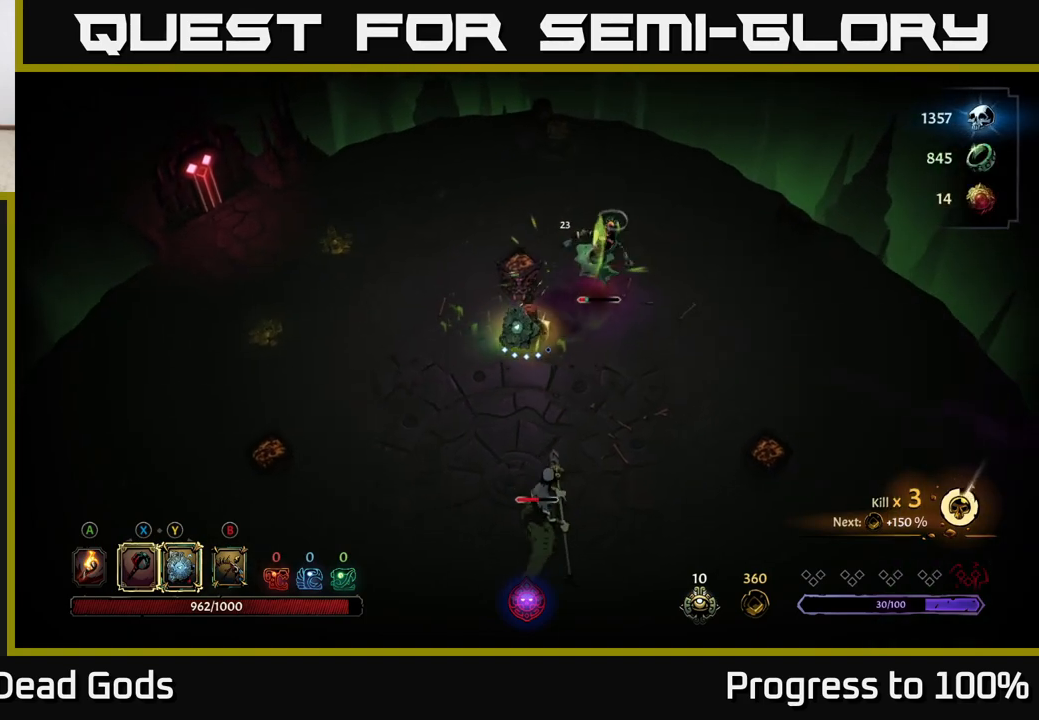
{"buttons": [], "left_stick": "up-right", "right_stick": "center", "events": [[367, "X", "down"], [467, "X", "up"]]}
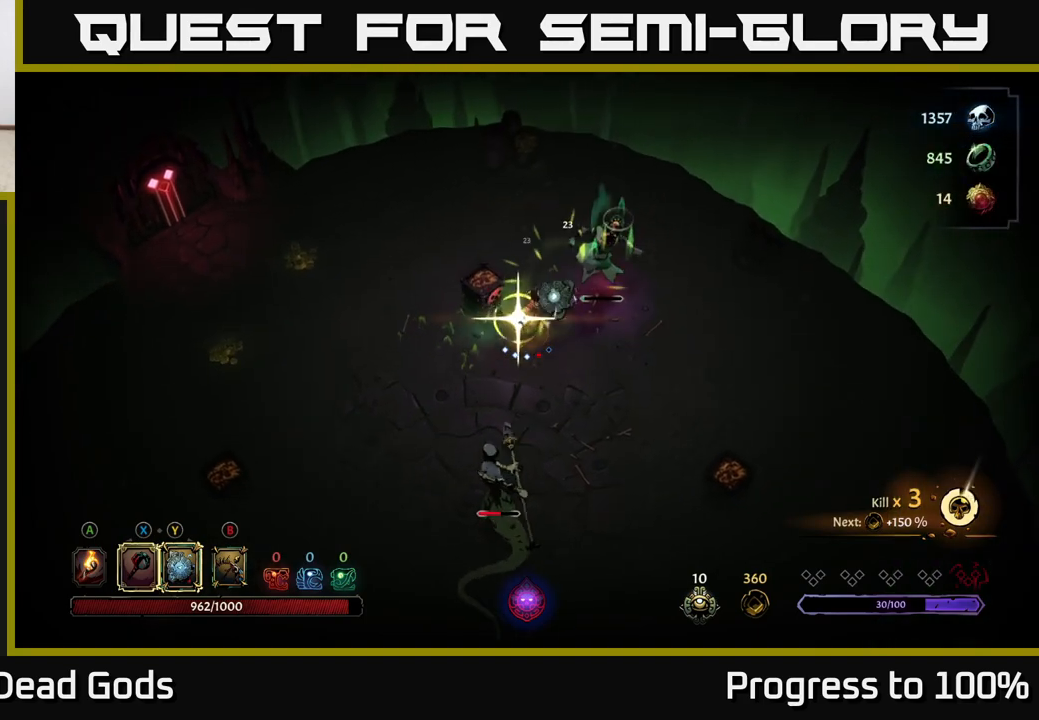
{"buttons": [], "left_stick": "down", "right_stick": "center", "events": [[433, "left_stick", "center"], [500, "left_stick", "down"]]}
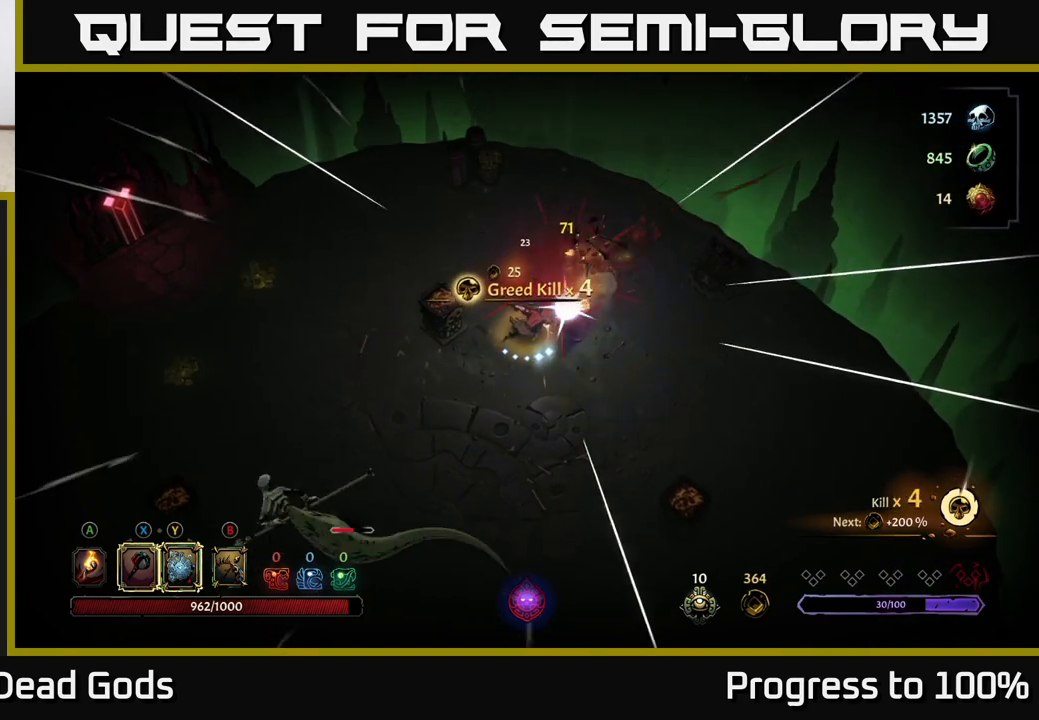
{"buttons": [], "left_stick": "down", "right_stick": "center", "events": []}
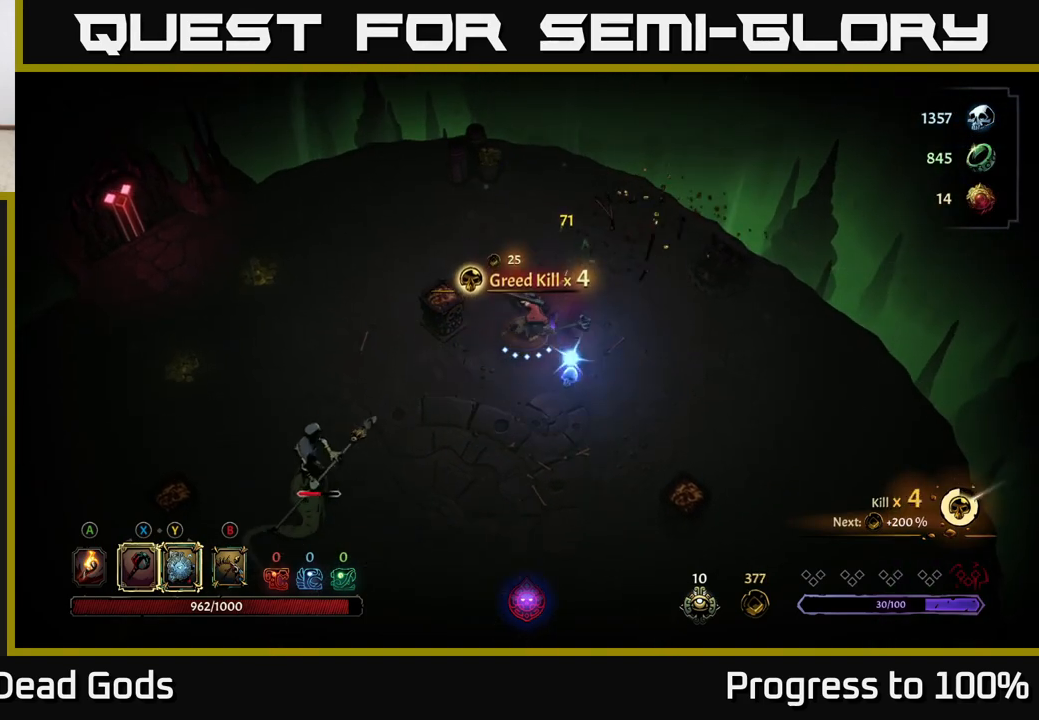
{"buttons": [], "left_stick": "down", "right_stick": "center", "events": [[183, "left_stick", "down-right"], [467, "left_stick", "down"]]}
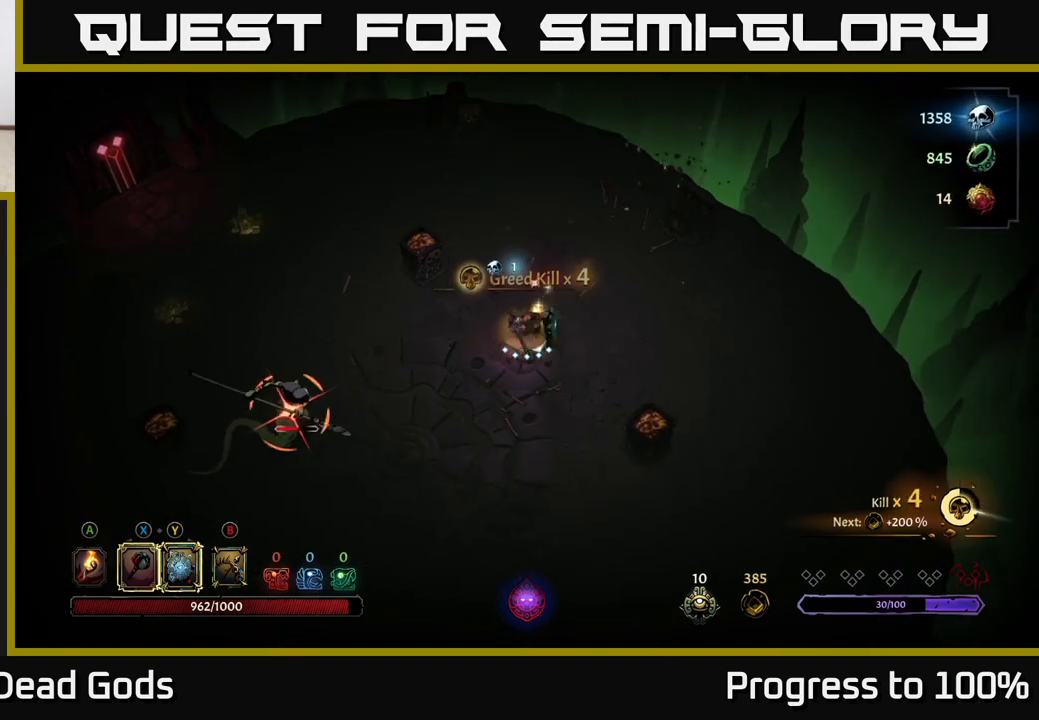
{"buttons": [], "left_stick": "center", "right_stick": "center", "events": [[50, "left_stick", "down-left"], [167, "R2", "down"], [317, "R2", "up"], [383, "left_stick", "center"]]}
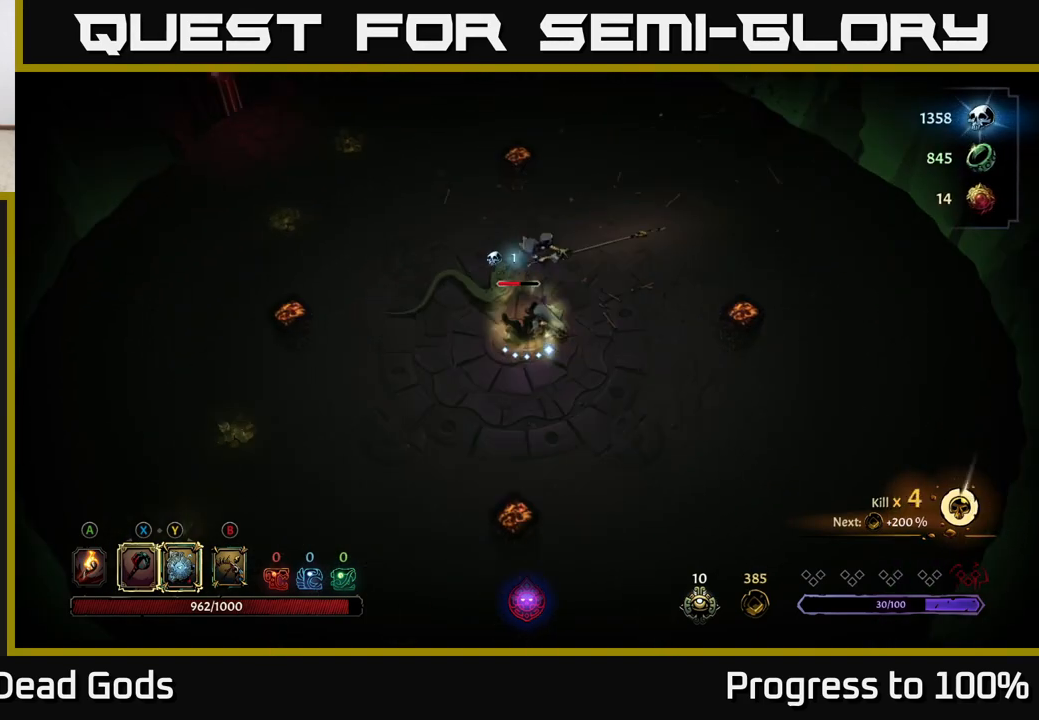
{"buttons": [], "left_stick": "up", "right_stick": "center", "events": [[100, "left_stick", "up"], [333, "X", "down"], [433, "X", "up"]]}
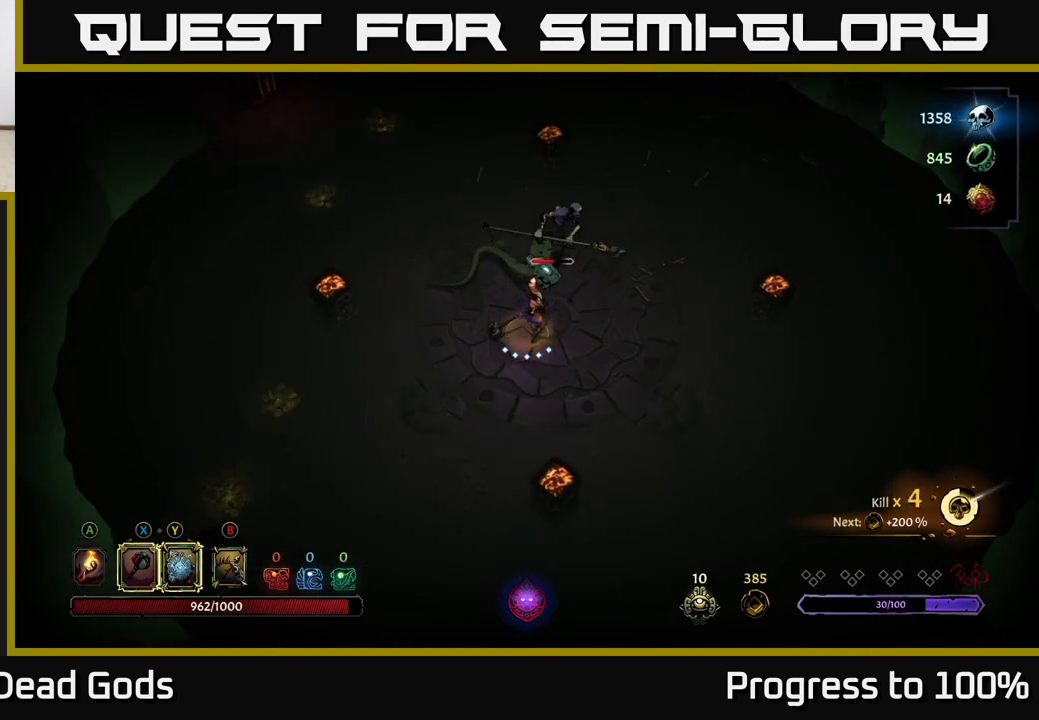
{"buttons": [], "left_stick": "up", "right_stick": "center", "events": [[300, "X", "down"], [417, "X", "up"]]}
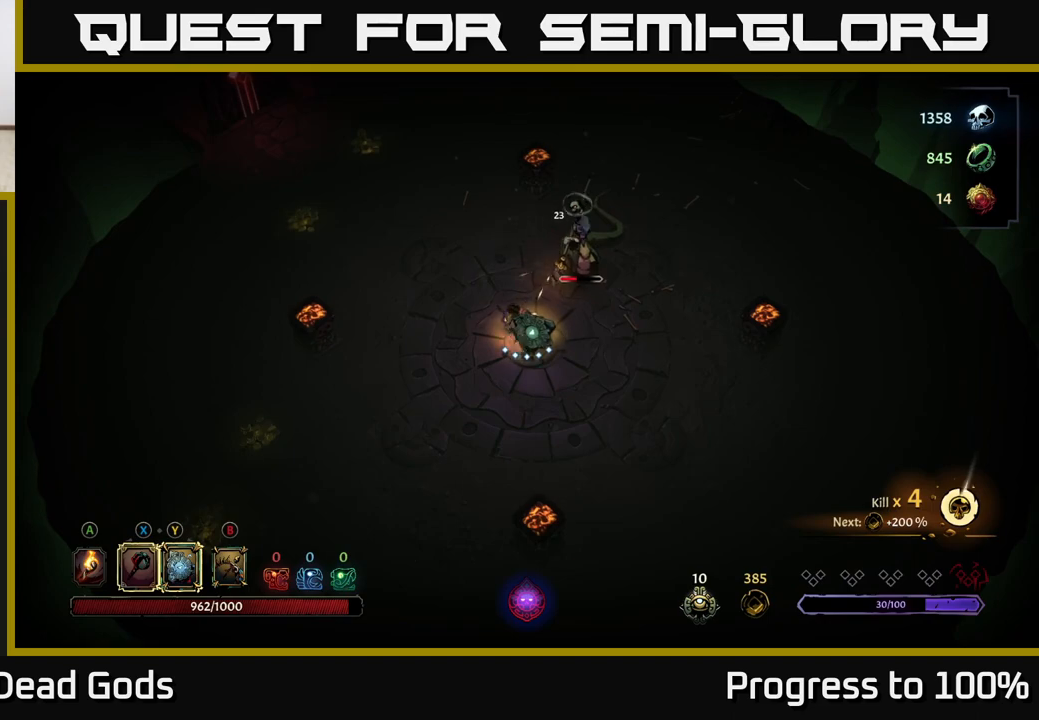
{"buttons": ["X"], "left_stick": "up-right", "right_stick": "center", "events": [[233, "left_stick", "up-right"], [333, "X", "down"]]}
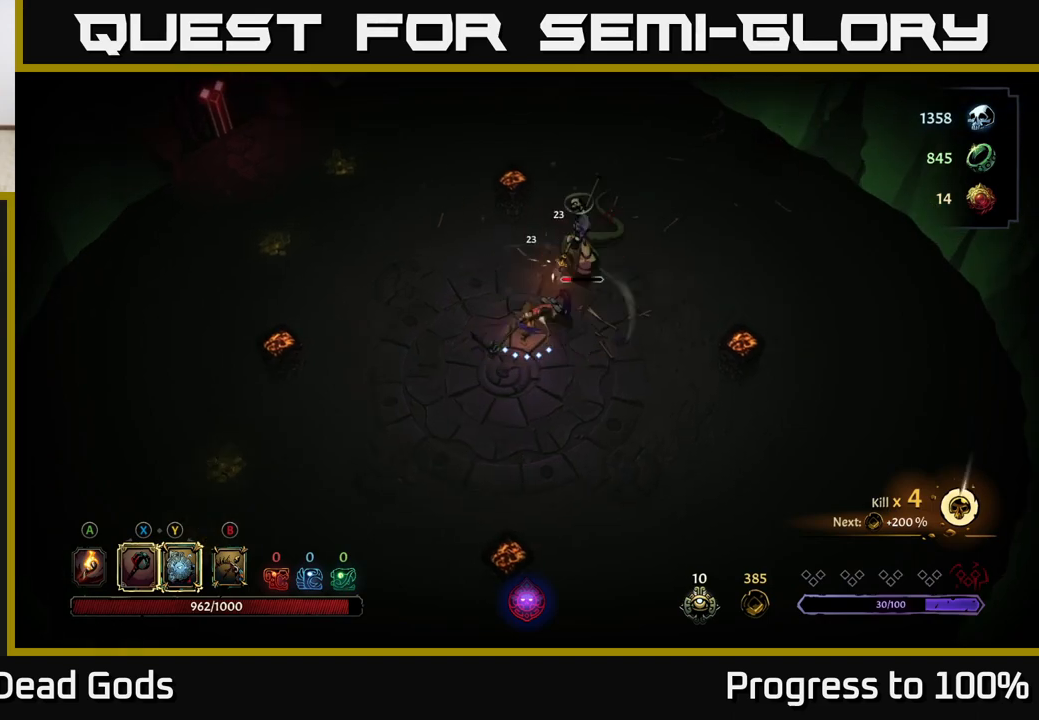
{"buttons": [], "left_stick": "center", "right_stick": "center", "events": [[17, "X", "up"], [267, "X", "down"], [417, "X", "up"], [483, "left_stick", "center"]]}
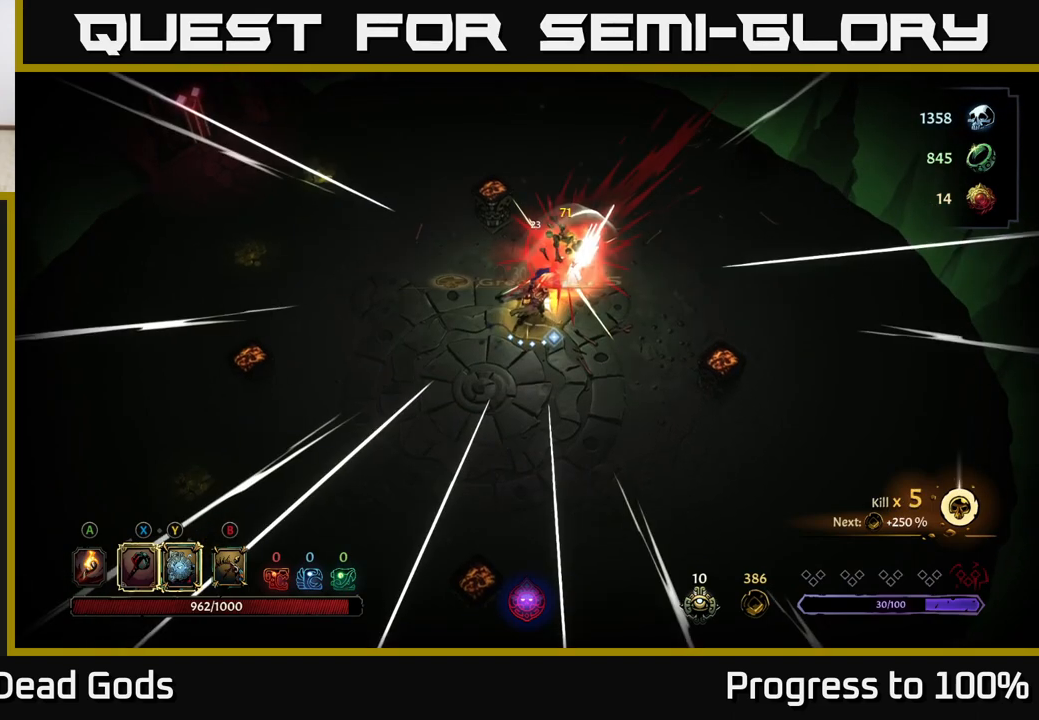
{"buttons": [], "left_stick": "center", "right_stick": "center", "events": []}
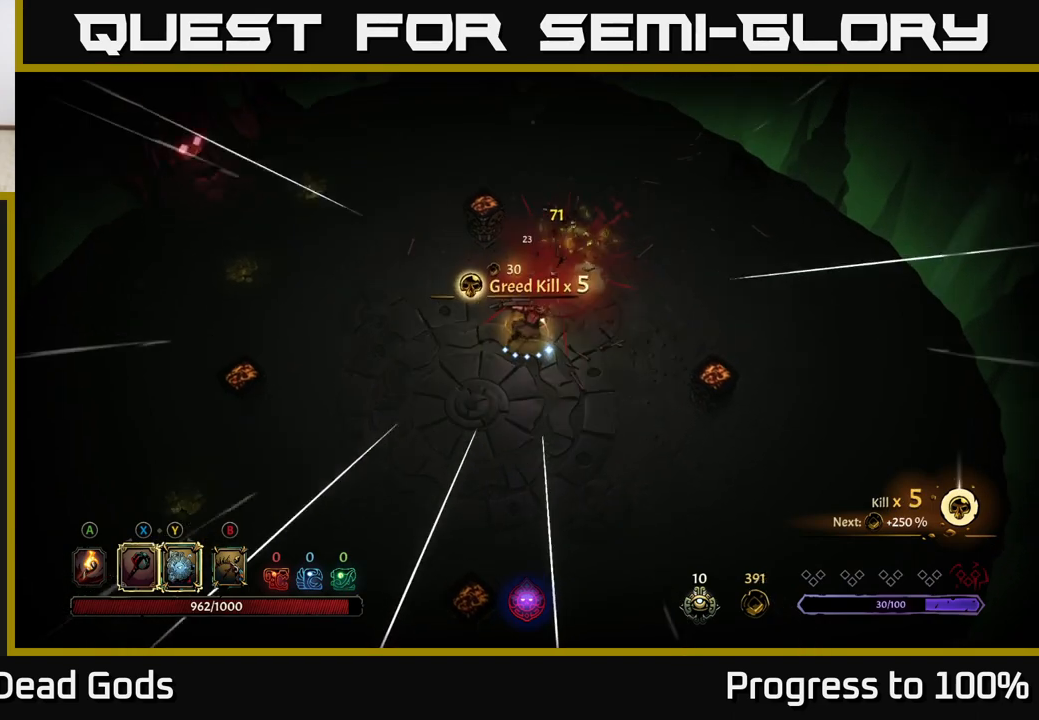
{"buttons": [], "left_stick": "up-left", "right_stick": "center", "events": [[117, "left_stick", "up-right"], [300, "A", "down"], [433, "A", "up"], [500, "left_stick", "up-left"]]}
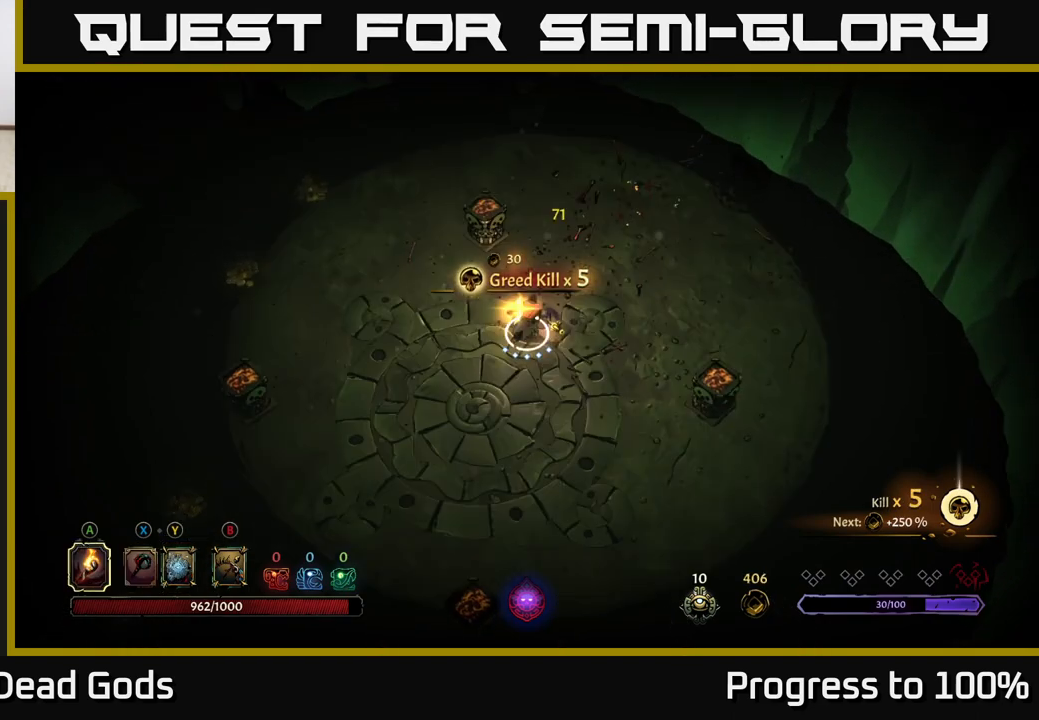
{"buttons": [], "left_stick": "left", "right_stick": "center", "events": [[50, "left_stick", "left"]]}
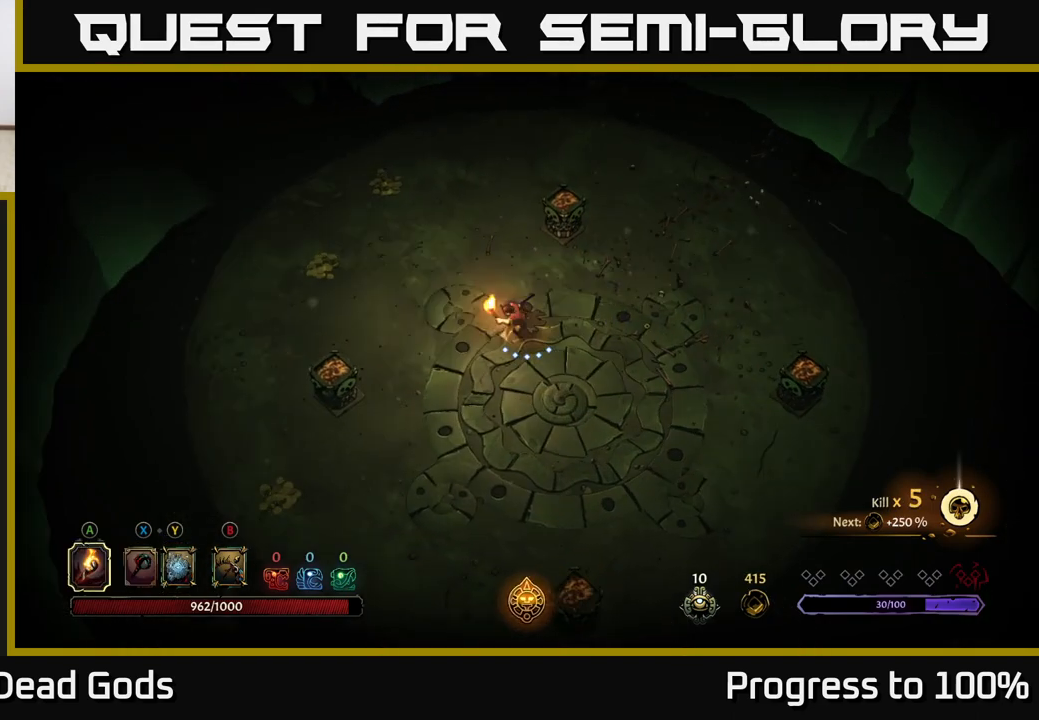
{"buttons": [], "left_stick": "left", "right_stick": "center", "events": [[33, "left_stick", "up-left"], [250, "left_stick", "left"]]}
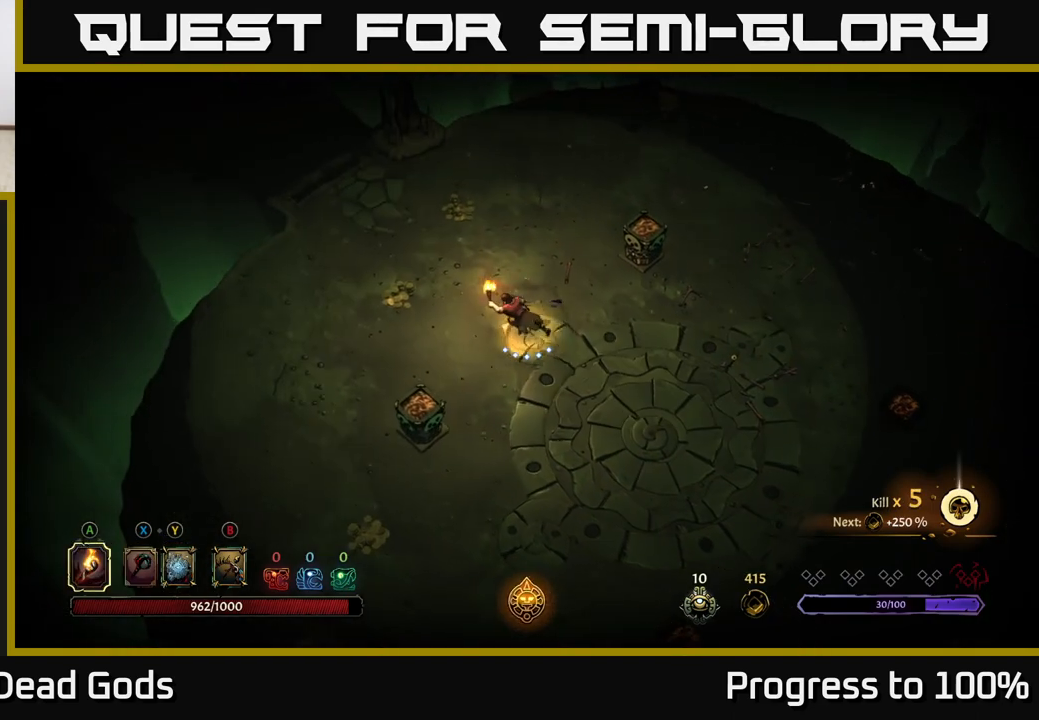
{"buttons": [], "left_stick": "up-left", "right_stick": "center", "events": [[400, "left_stick", "up-left"]]}
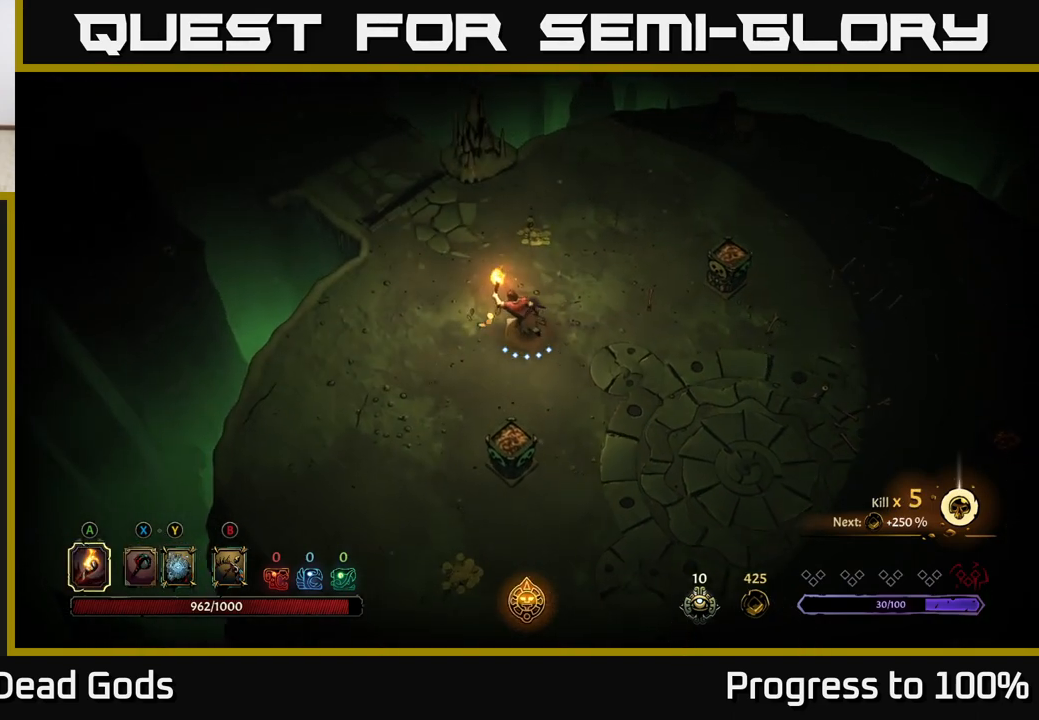
{"buttons": [], "left_stick": "up", "right_stick": "center", "events": [[50, "left_stick", "up"]]}